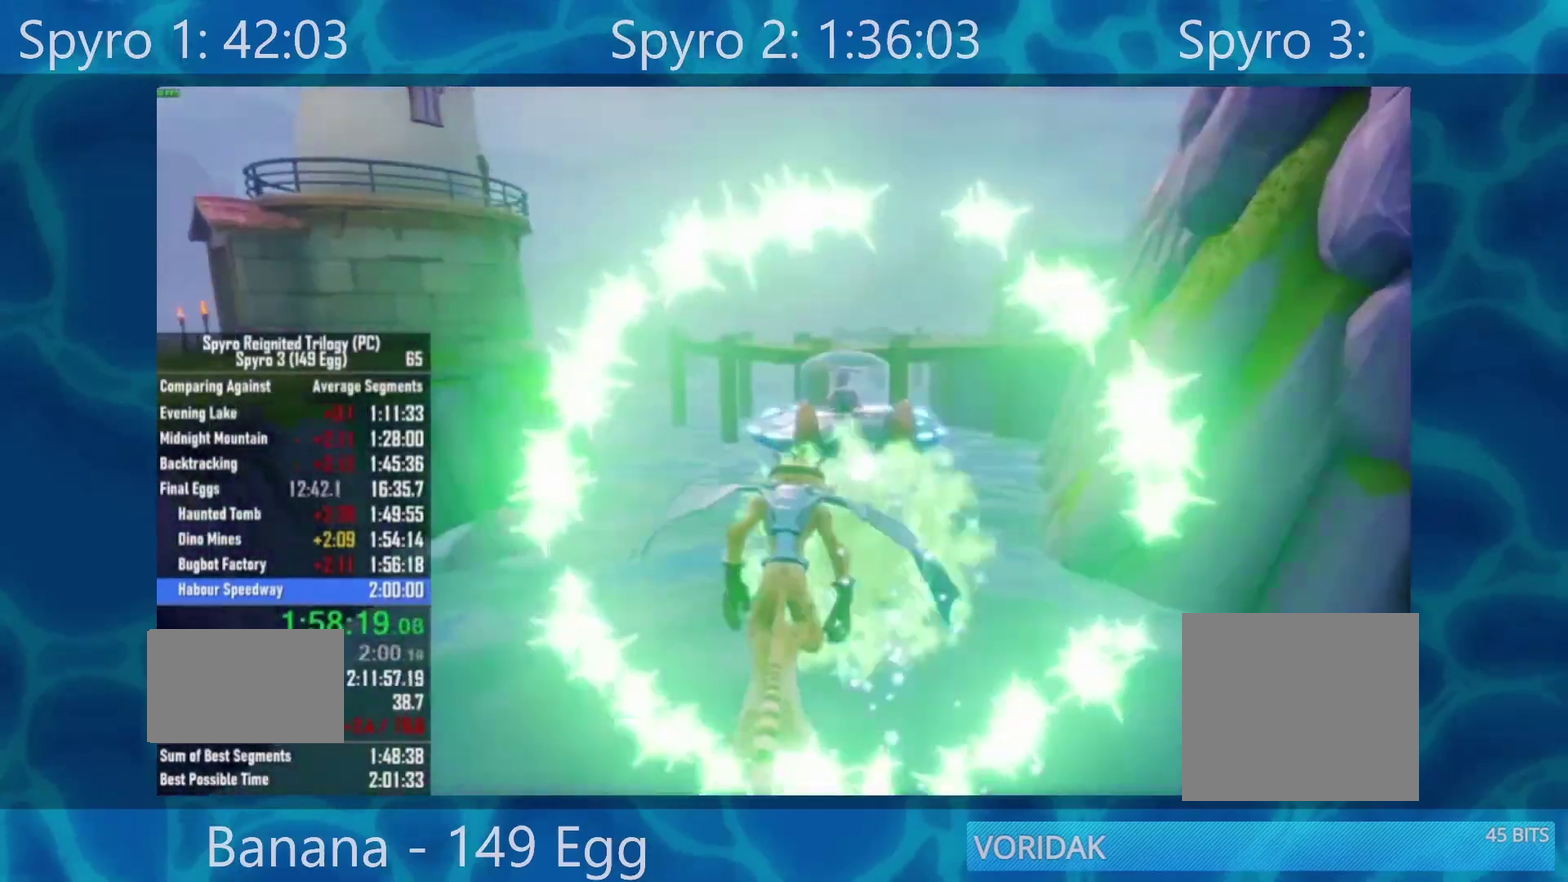
Gameplay with a controller (Xbox layout); each line is a JSON object with the inputs held at the frame after it. "events" lists button and stick changes between this image and that frame as [ms after this image, input, new state], when the widget could be followed in between.
{"buttons": [], "left_stick": "center", "right_stick": "center", "events": [[350, "left_stick", "left"], [500, "left_stick", "center"]]}
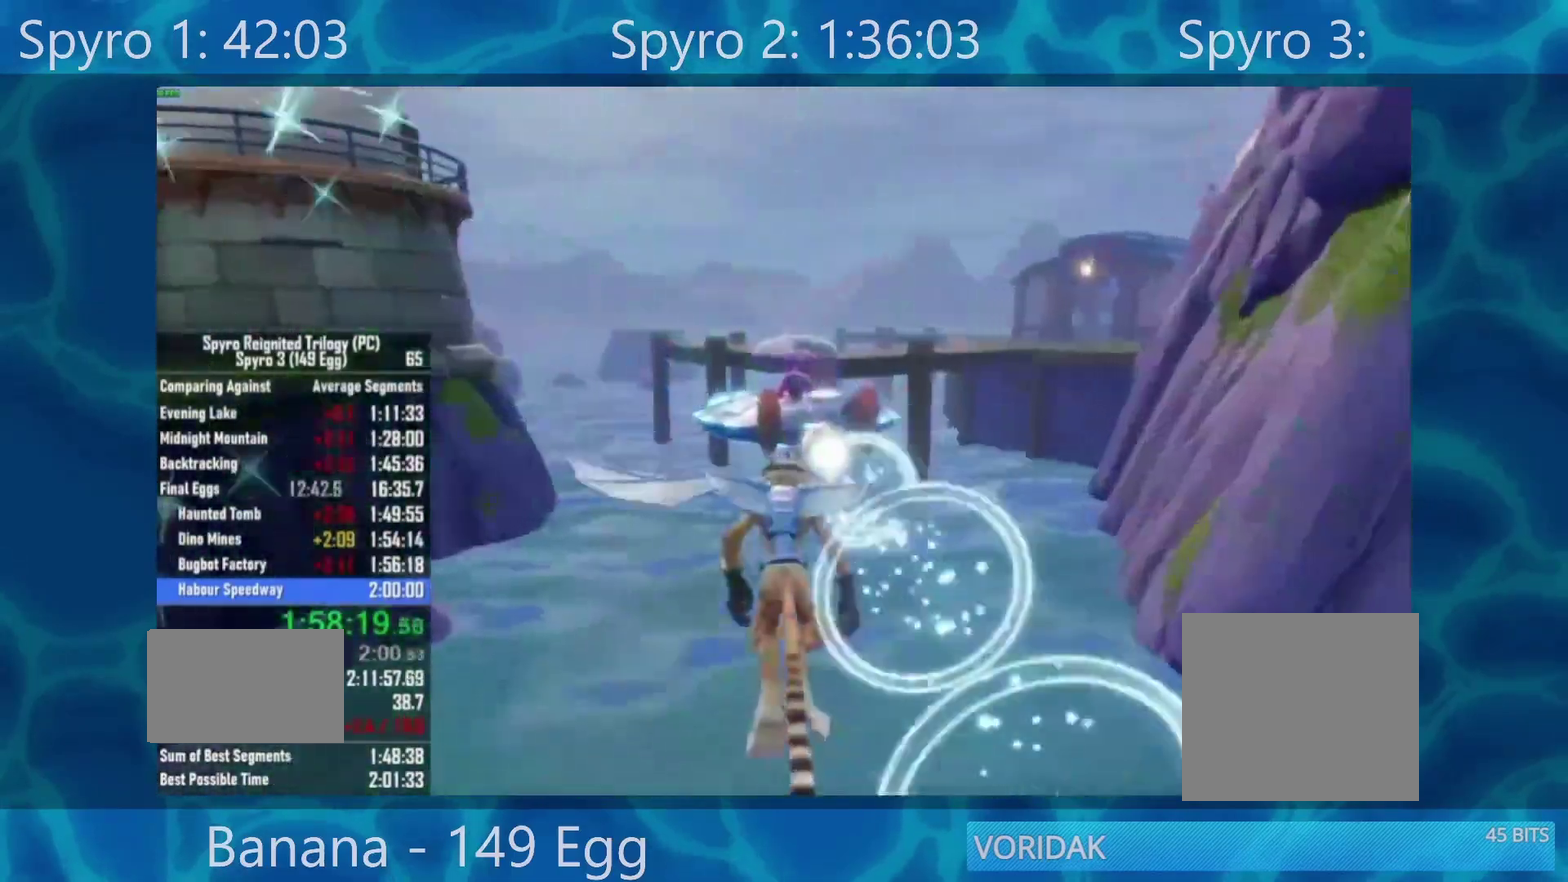
{"buttons": [], "left_stick": "center", "right_stick": "center", "events": [[183, "left_stick", "down-left"], [250, "left_stick", "center"]]}
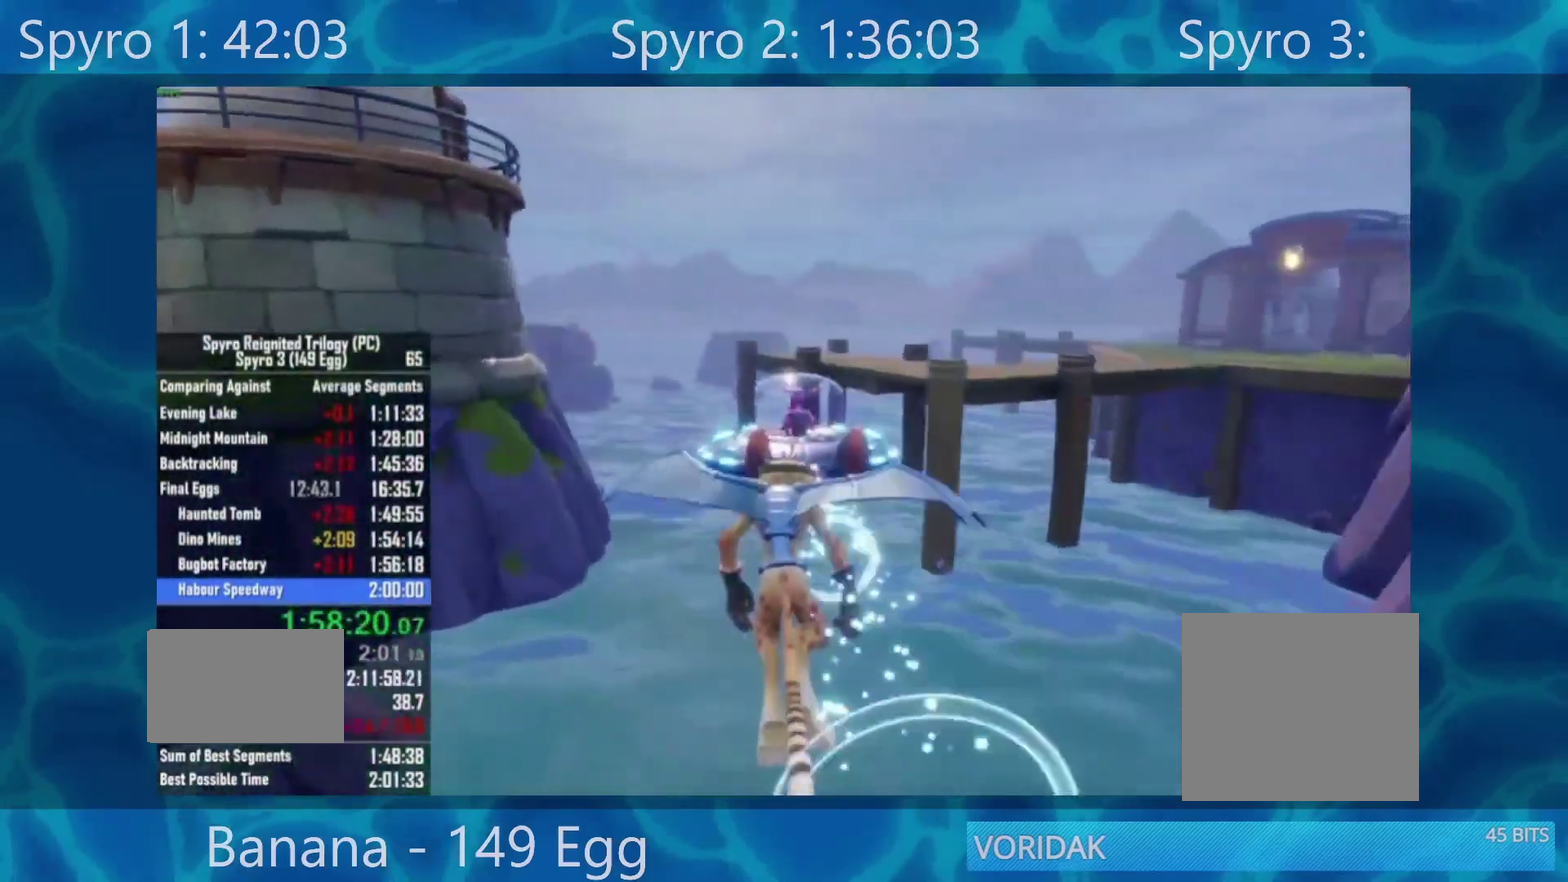
{"buttons": [], "left_stick": "up", "right_stick": "center", "events": [[17, "left_stick", "up"], [150, "left_stick", "center"], [400, "left_stick", "up"]]}
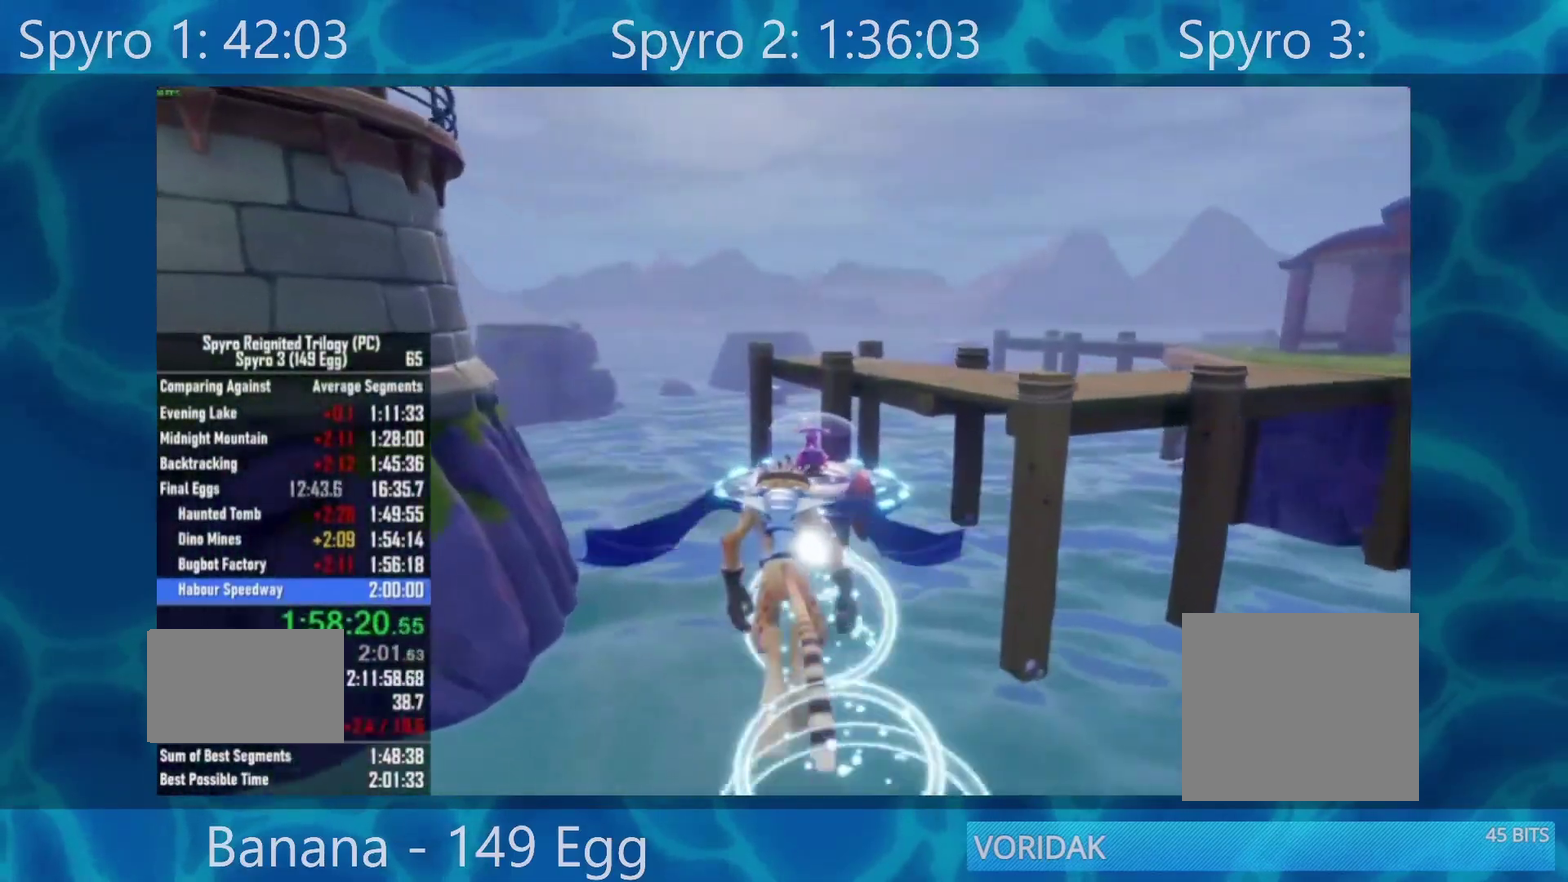
{"buttons": [], "left_stick": "center", "right_stick": "center", "events": [[17, "left_stick", "center"], [183, "left_stick", "up"], [350, "left_stick", "center"]]}
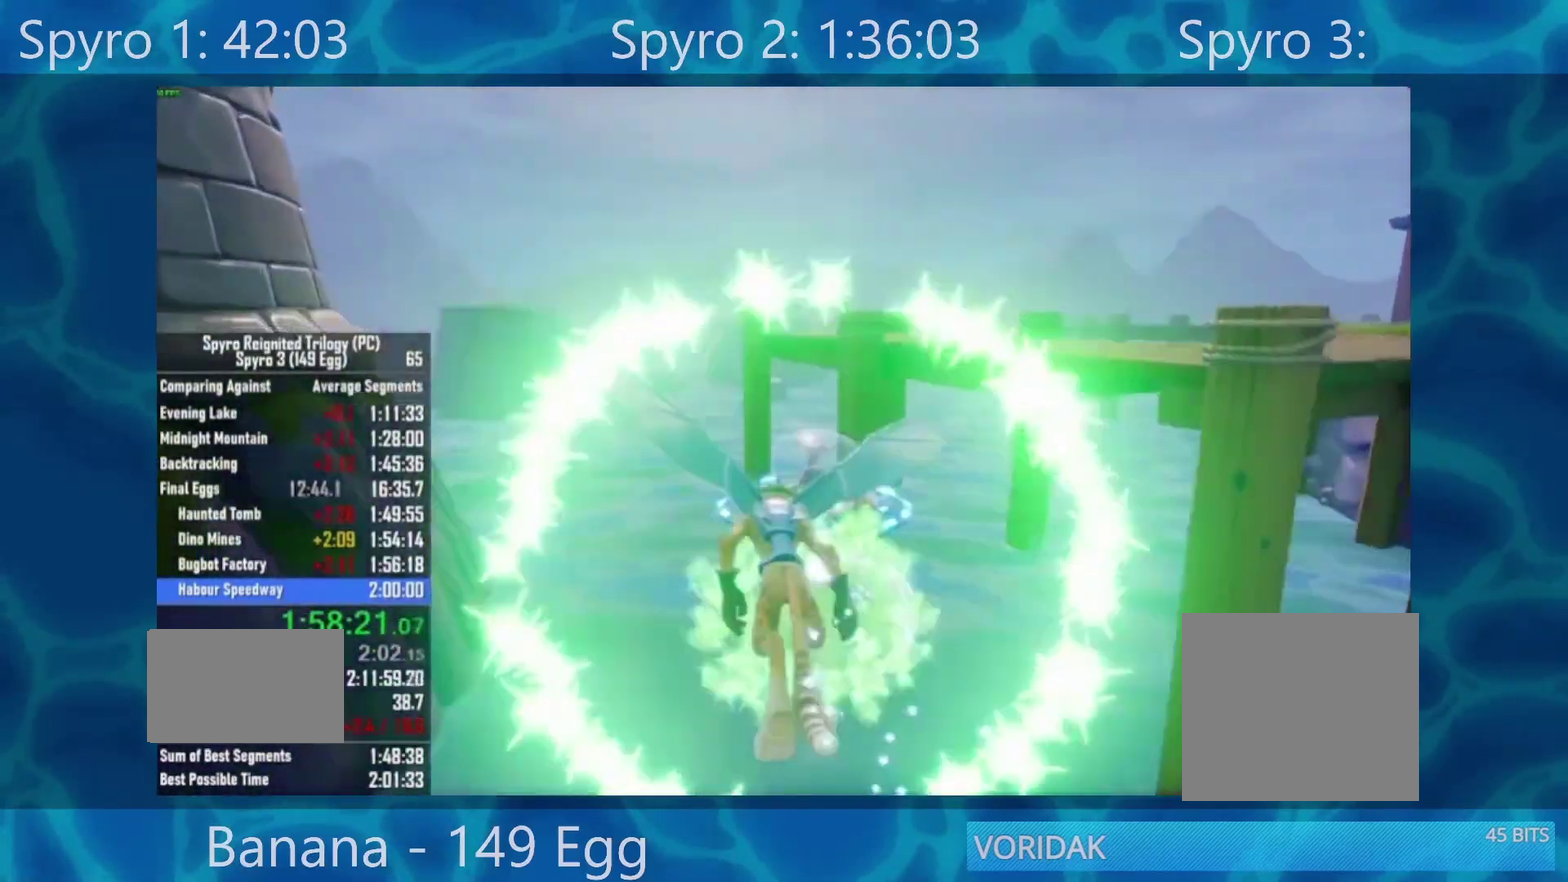
{"buttons": [], "left_stick": "up", "right_stick": "center", "events": [[50, "left_stick", "up"], [250, "left_stick", "center"], [400, "left_stick", "up"]]}
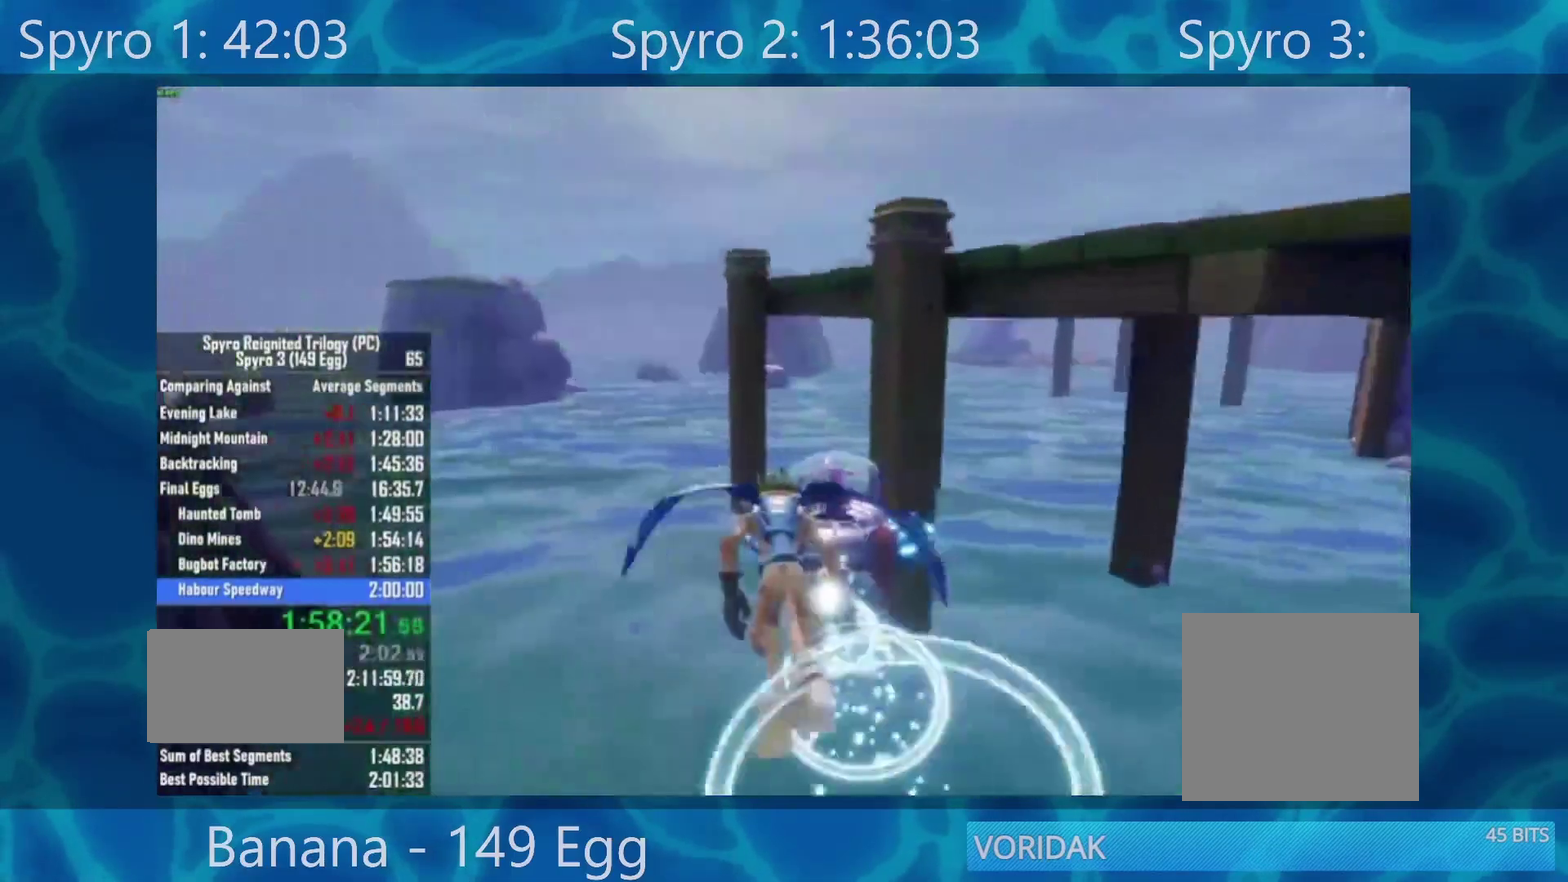
{"buttons": [], "left_stick": "right", "right_stick": "center", "events": [[50, "left_stick", "center"], [167, "left_stick", "right"]]}
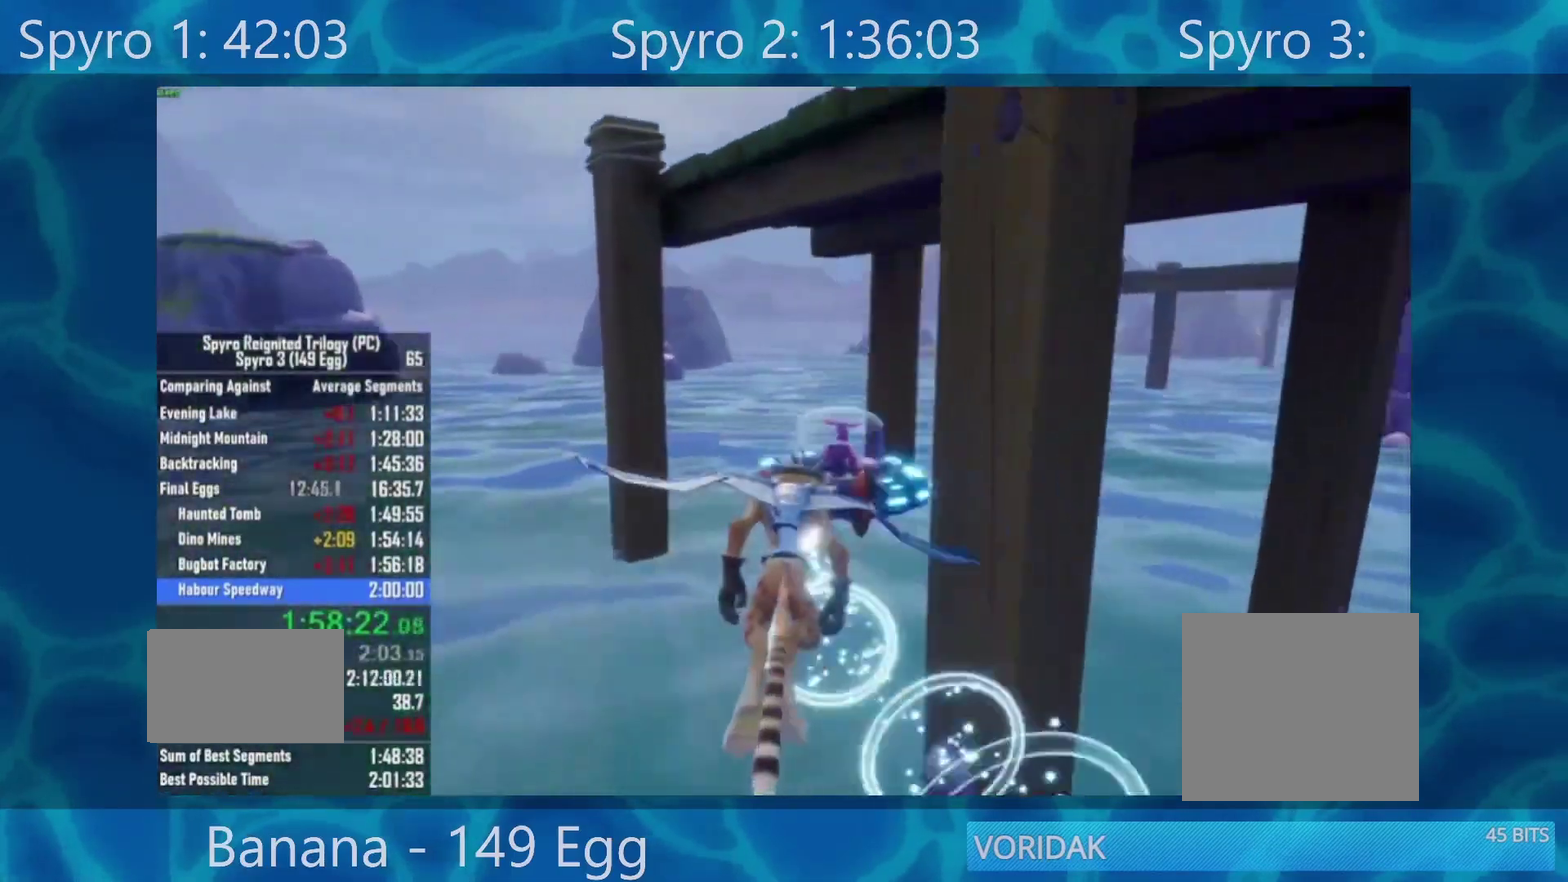
{"buttons": [], "left_stick": "down", "right_stick": "center", "events": [[150, "left_stick", "center"], [483, "left_stick", "down"]]}
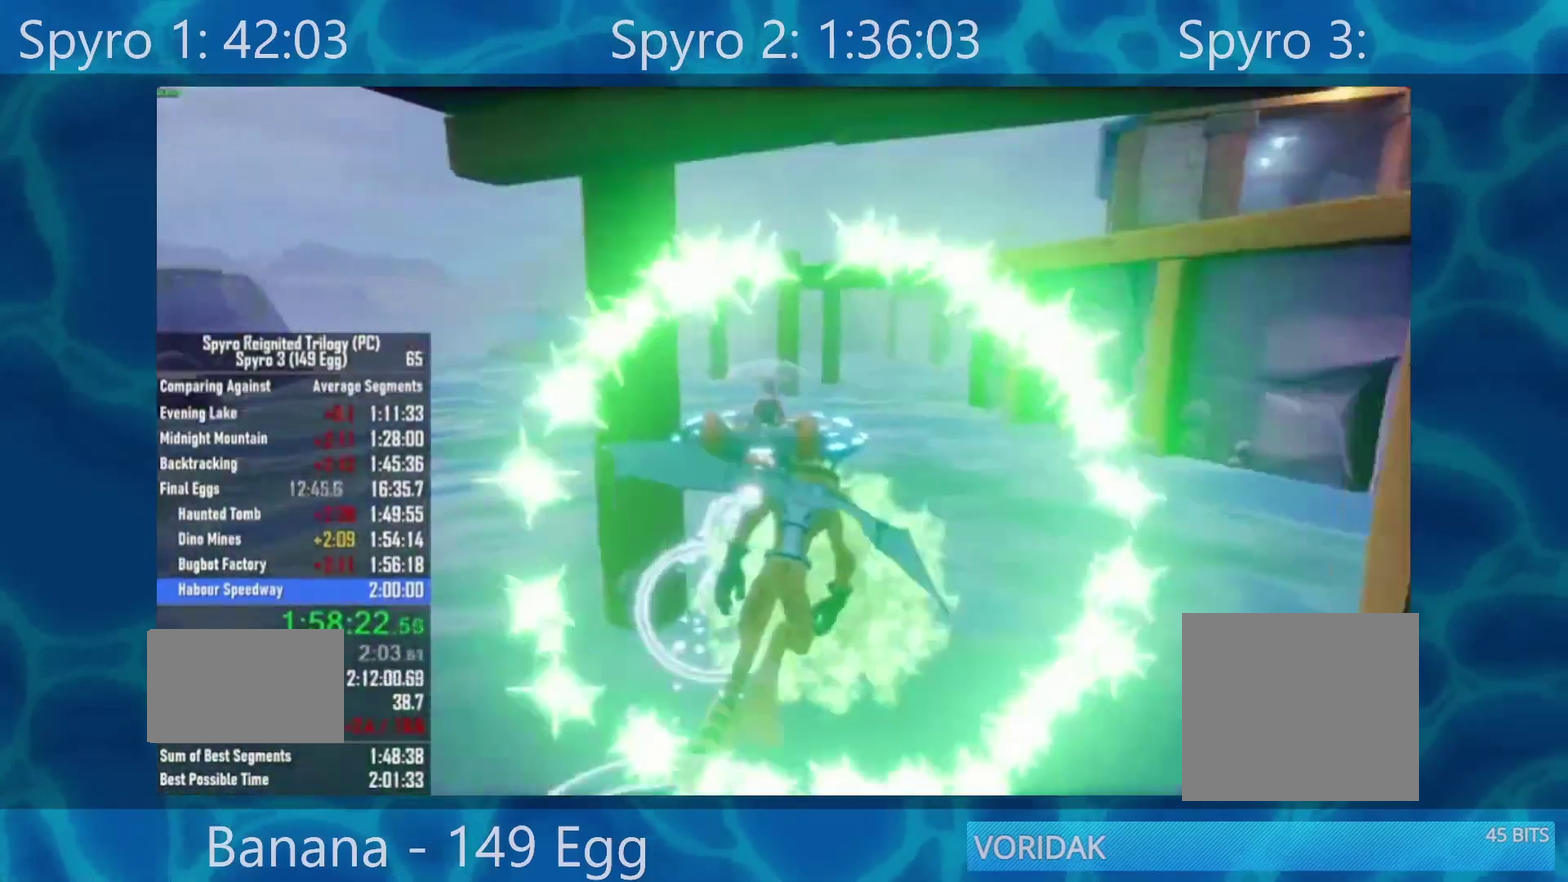
{"buttons": [], "left_stick": "left", "right_stick": "center", "events": [[117, "left_stick", "center"], [217, "left_stick", "left"], [400, "left_stick", "center"], [483, "left_stick", "left"]]}
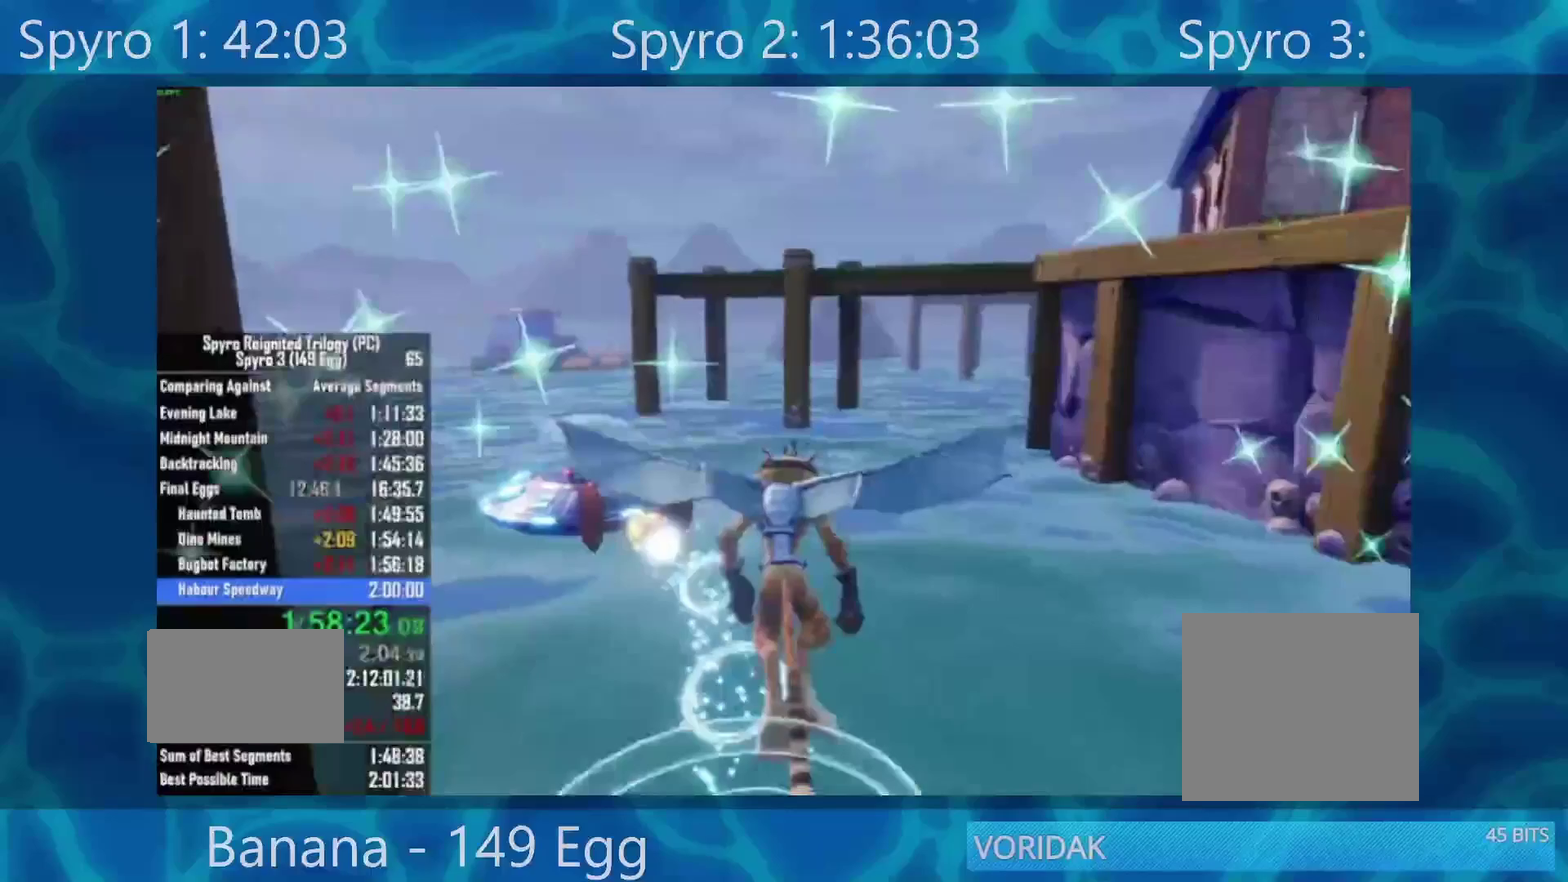
{"buttons": [], "left_stick": "up-right", "right_stick": "center", "events": [[250, "left_stick", "center"], [350, "left_stick", "right"], [450, "left_stick", "up-right"]]}
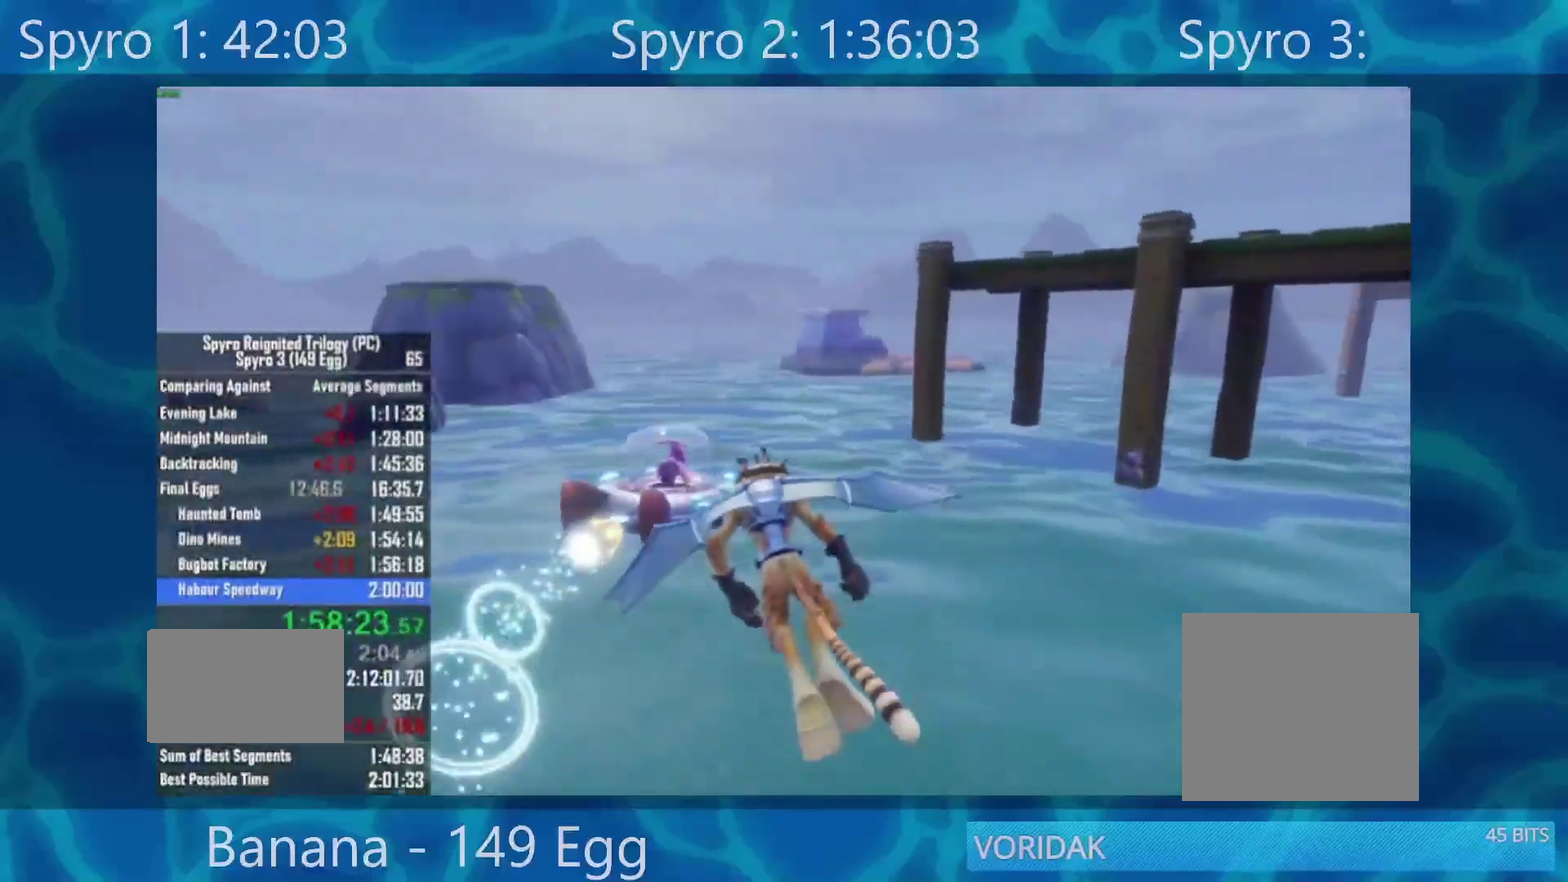
{"buttons": [], "left_stick": "center", "right_stick": "center", "events": [[83, "left_stick", "right"], [383, "left_stick", "center"]]}
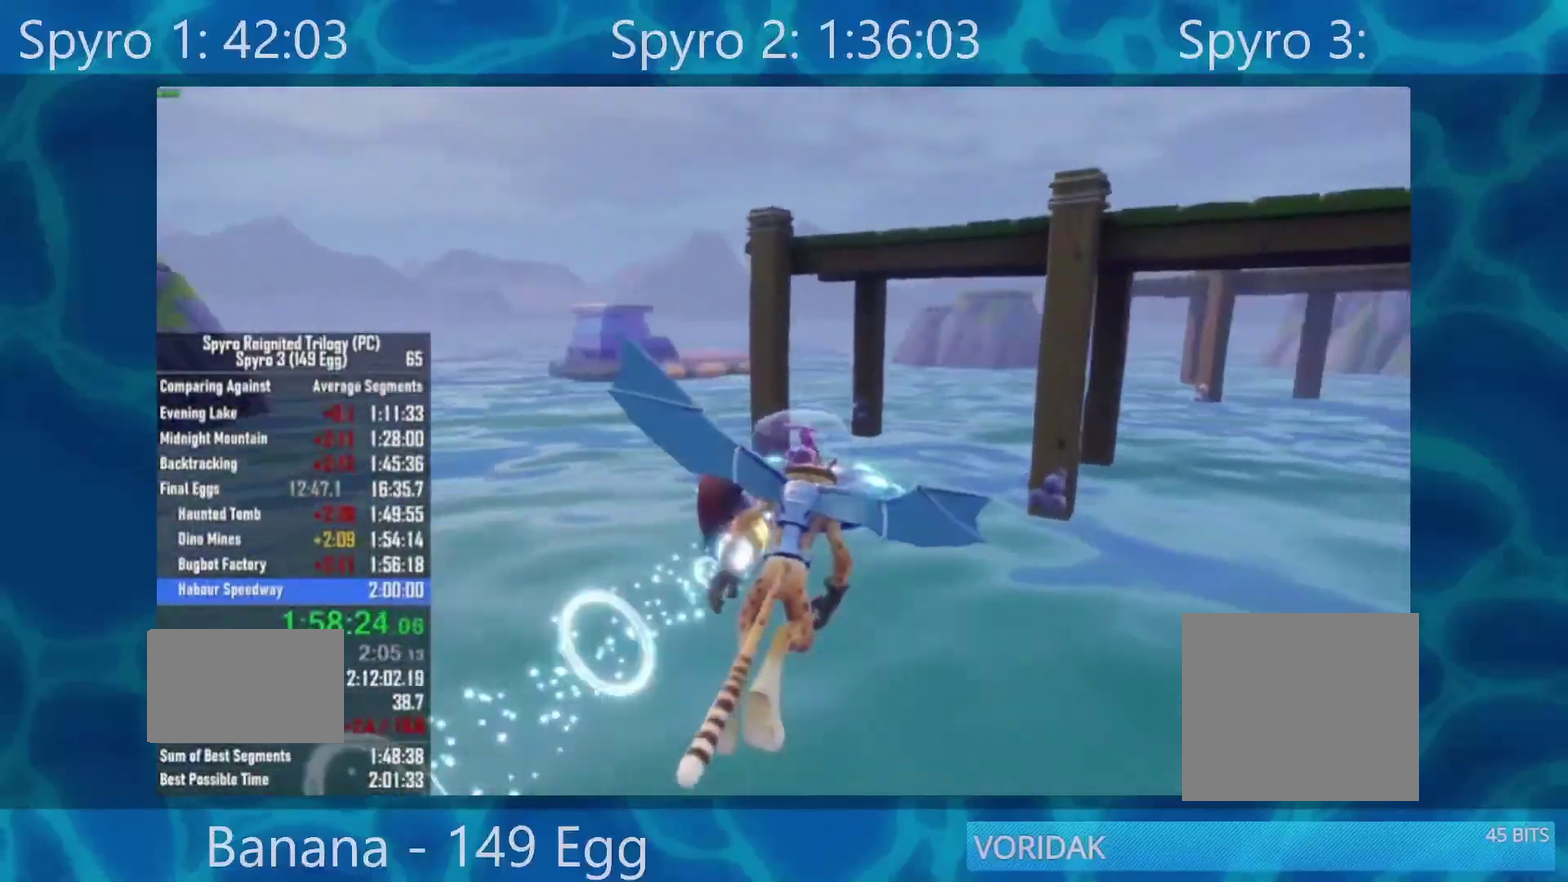
{"buttons": [], "left_stick": "center", "right_stick": "center", "events": []}
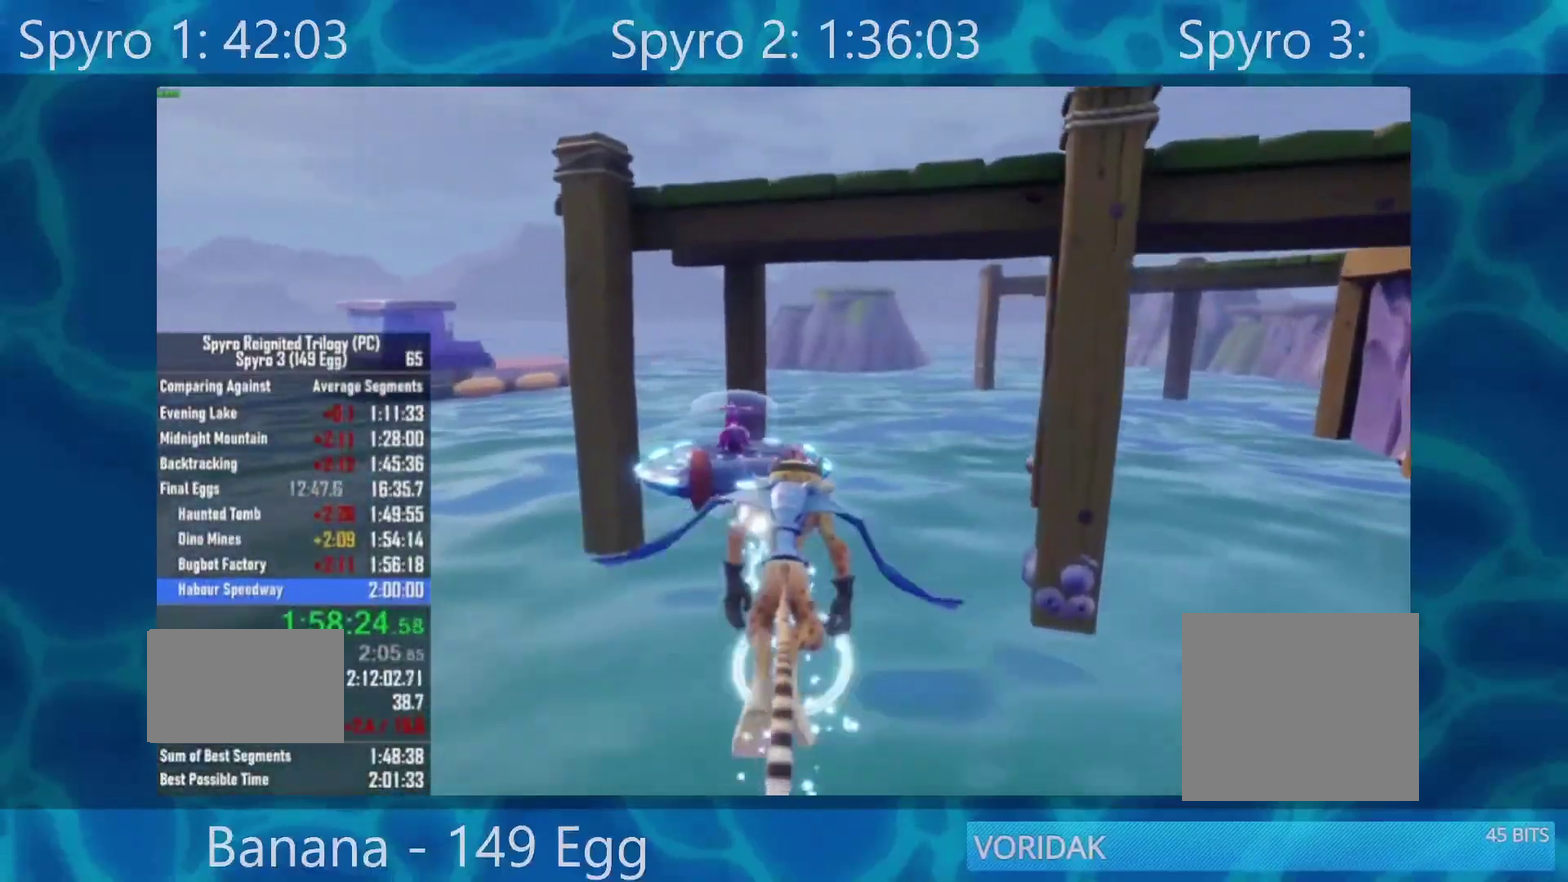
{"buttons": [], "left_stick": "center", "right_stick": "center", "events": []}
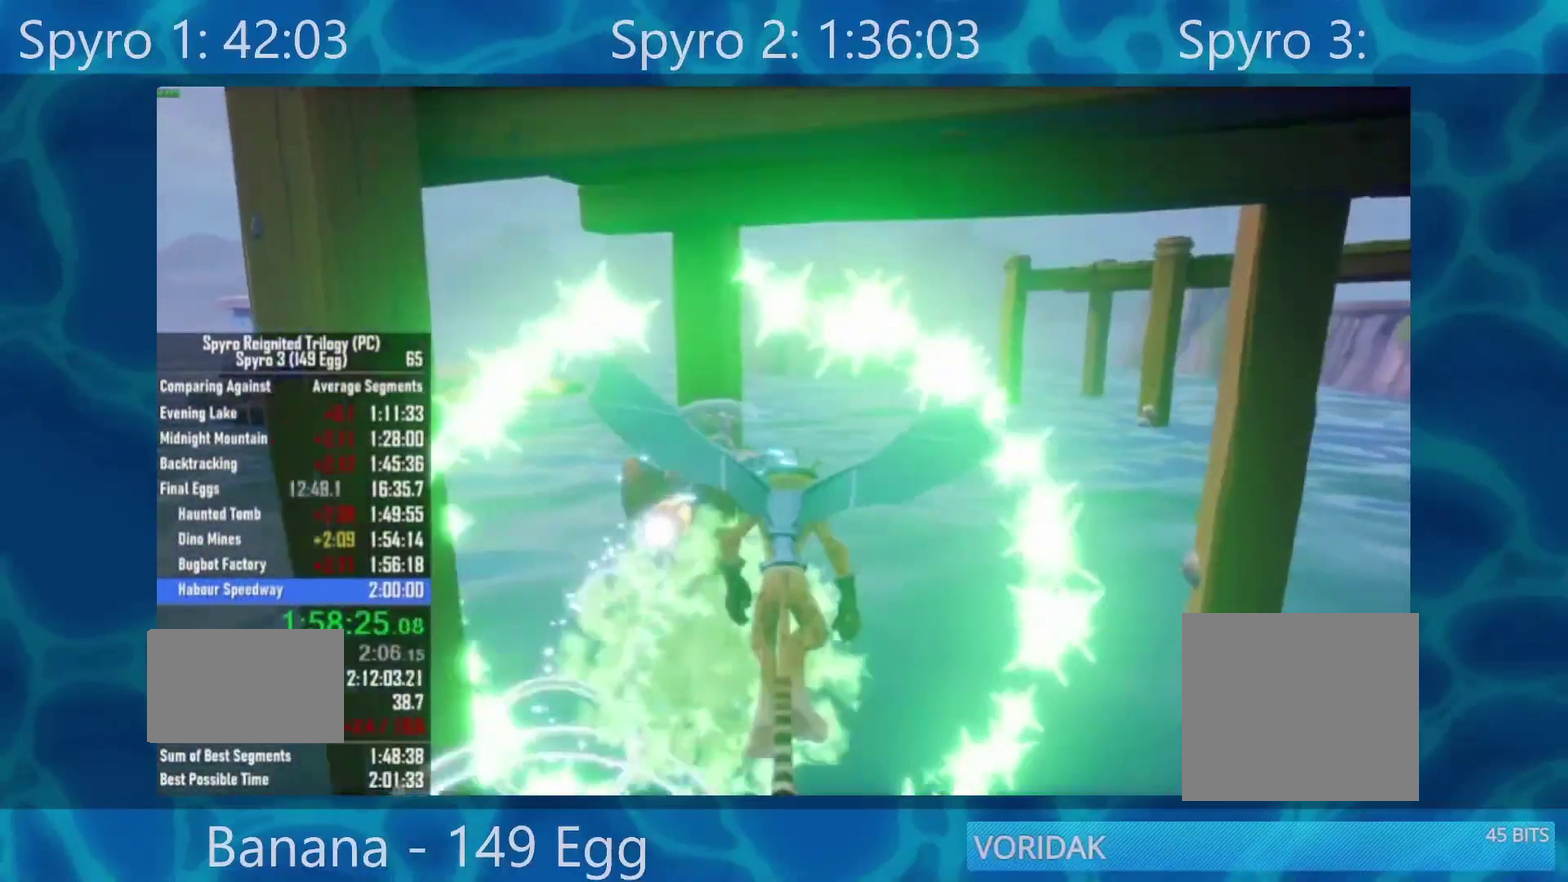
{"buttons": [], "left_stick": "center", "right_stick": "center", "events": [[83, "left_stick", "right"], [433, "left_stick", "center"]]}
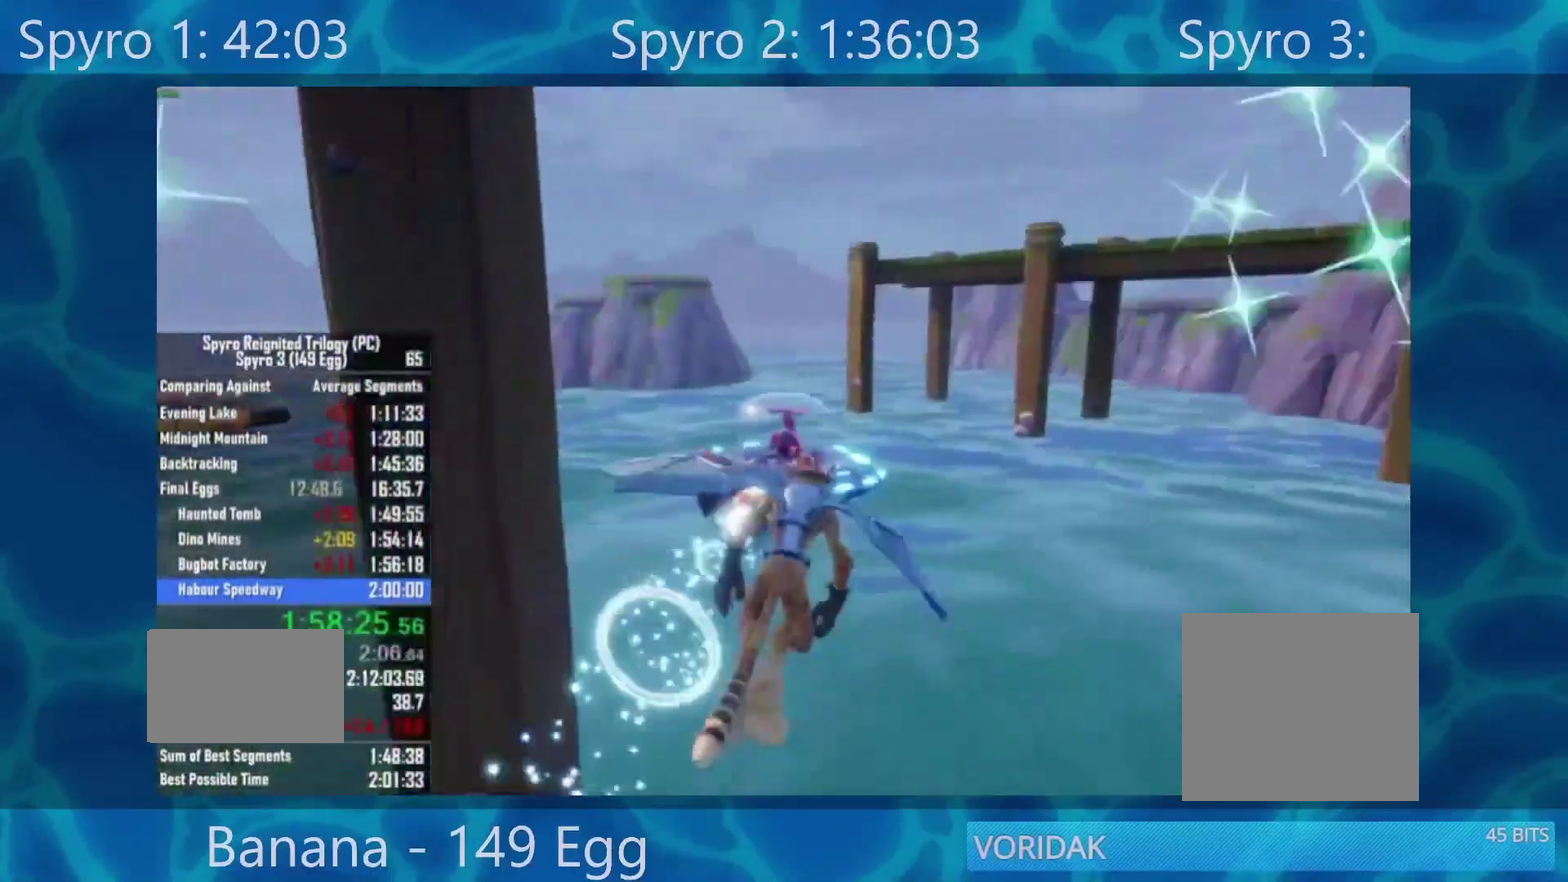
{"buttons": [], "left_stick": "center", "right_stick": "center", "events": [[117, "left_stick", "left"], [217, "left_stick", "center"]]}
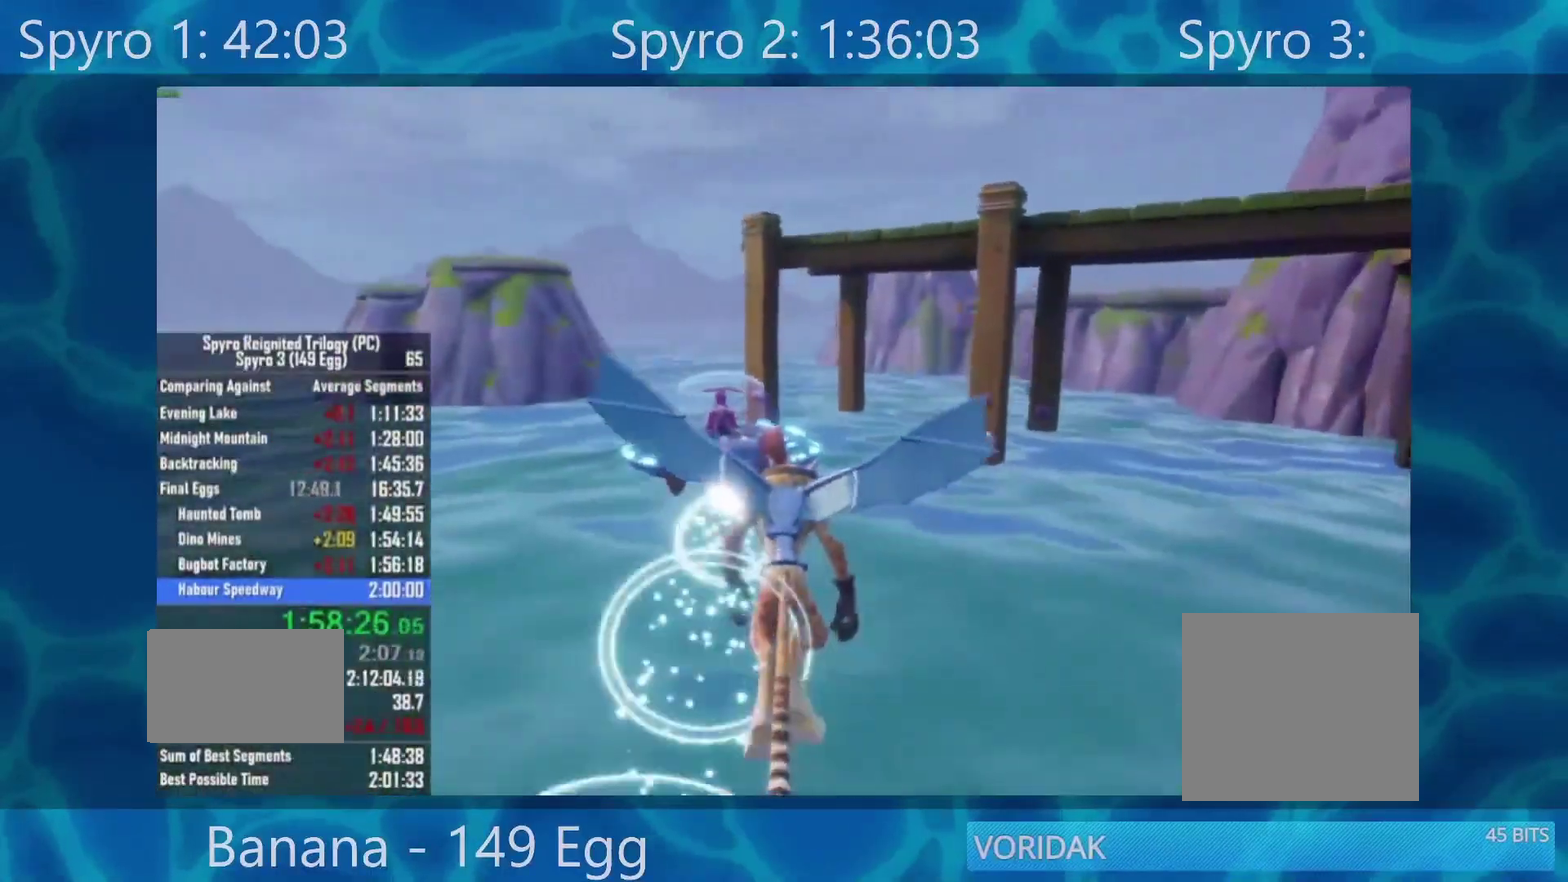
{"buttons": [], "left_stick": "center", "right_stick": "center", "events": []}
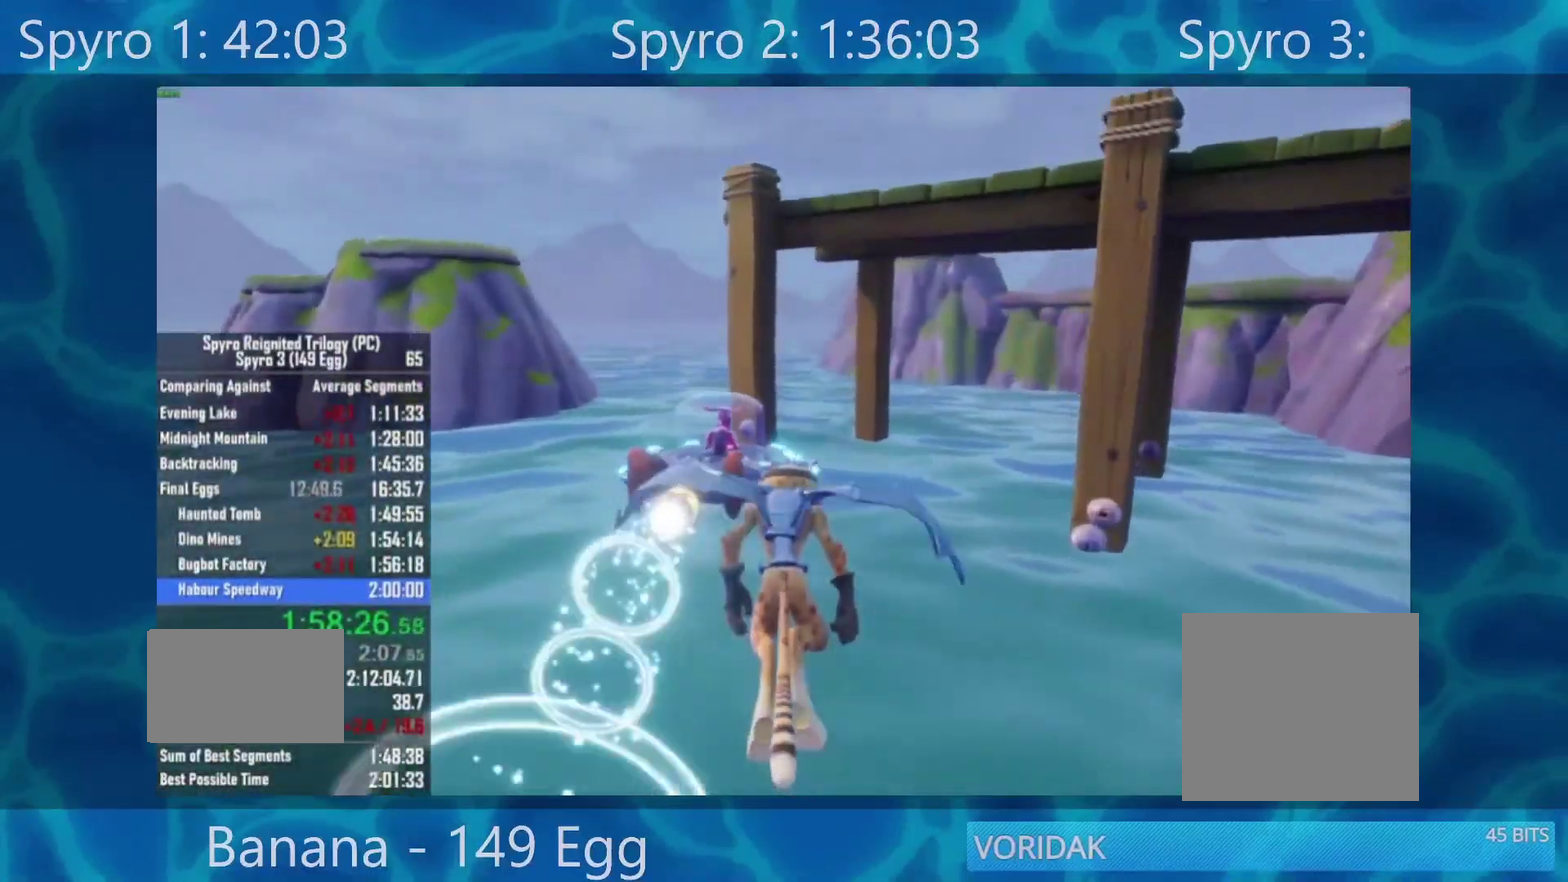
{"buttons": [], "left_stick": "center", "right_stick": "center", "events": [[17, "left_stick", "right"], [250, "left_stick", "center"], [317, "left_stick", "right"], [467, "left_stick", "center"]]}
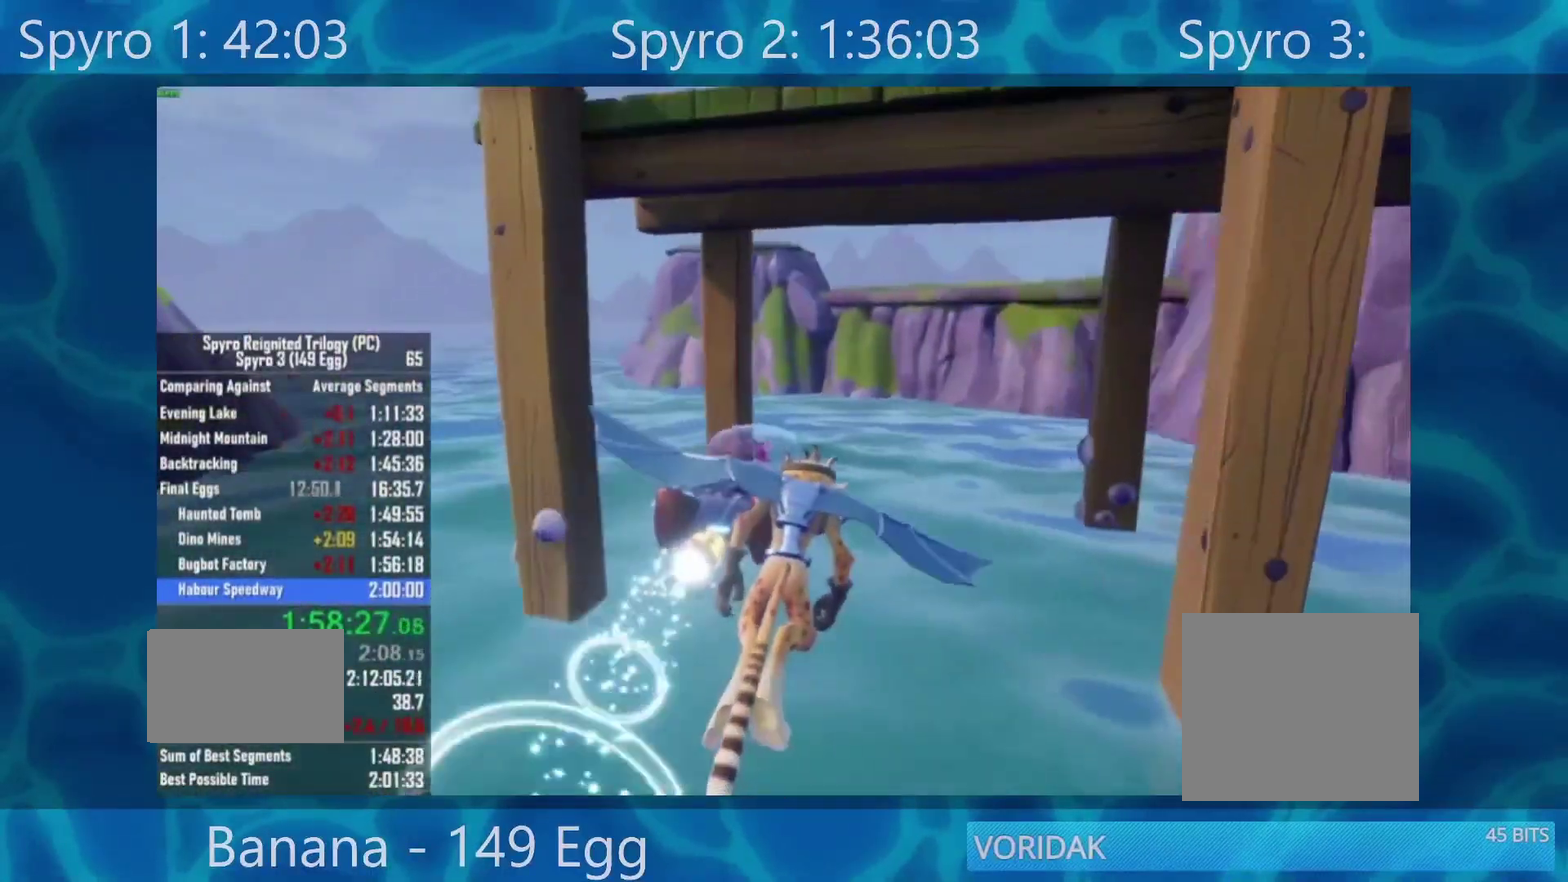
{"buttons": [], "left_stick": "center", "right_stick": "center", "events": []}
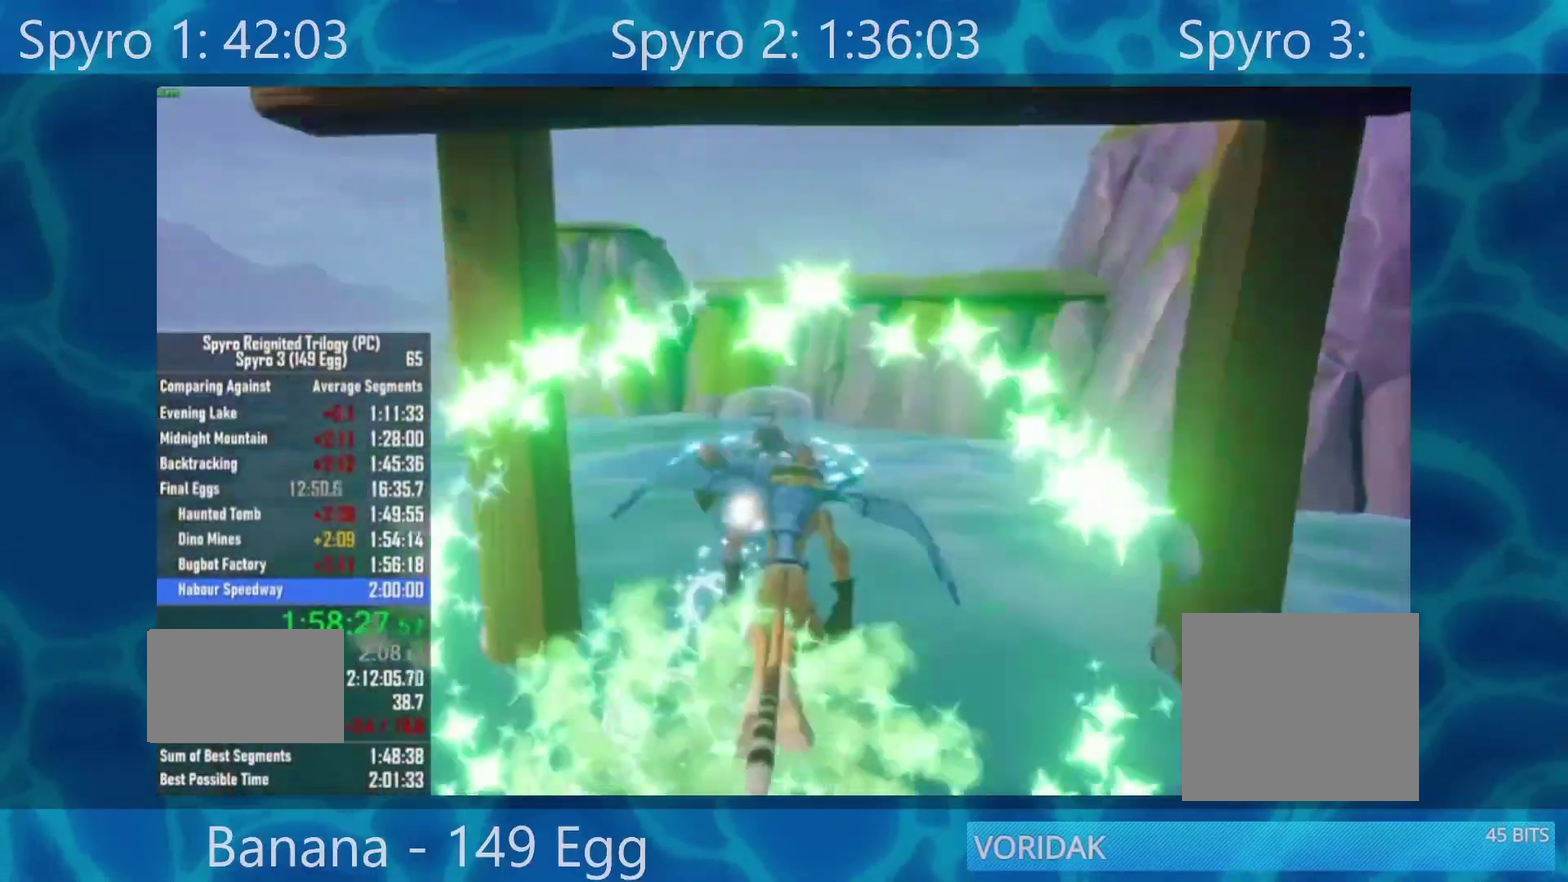
{"buttons": [], "left_stick": "down-left", "right_stick": "center", "events": [[50, "left_stick", "down"], [450, "left_stick", "down-left"]]}
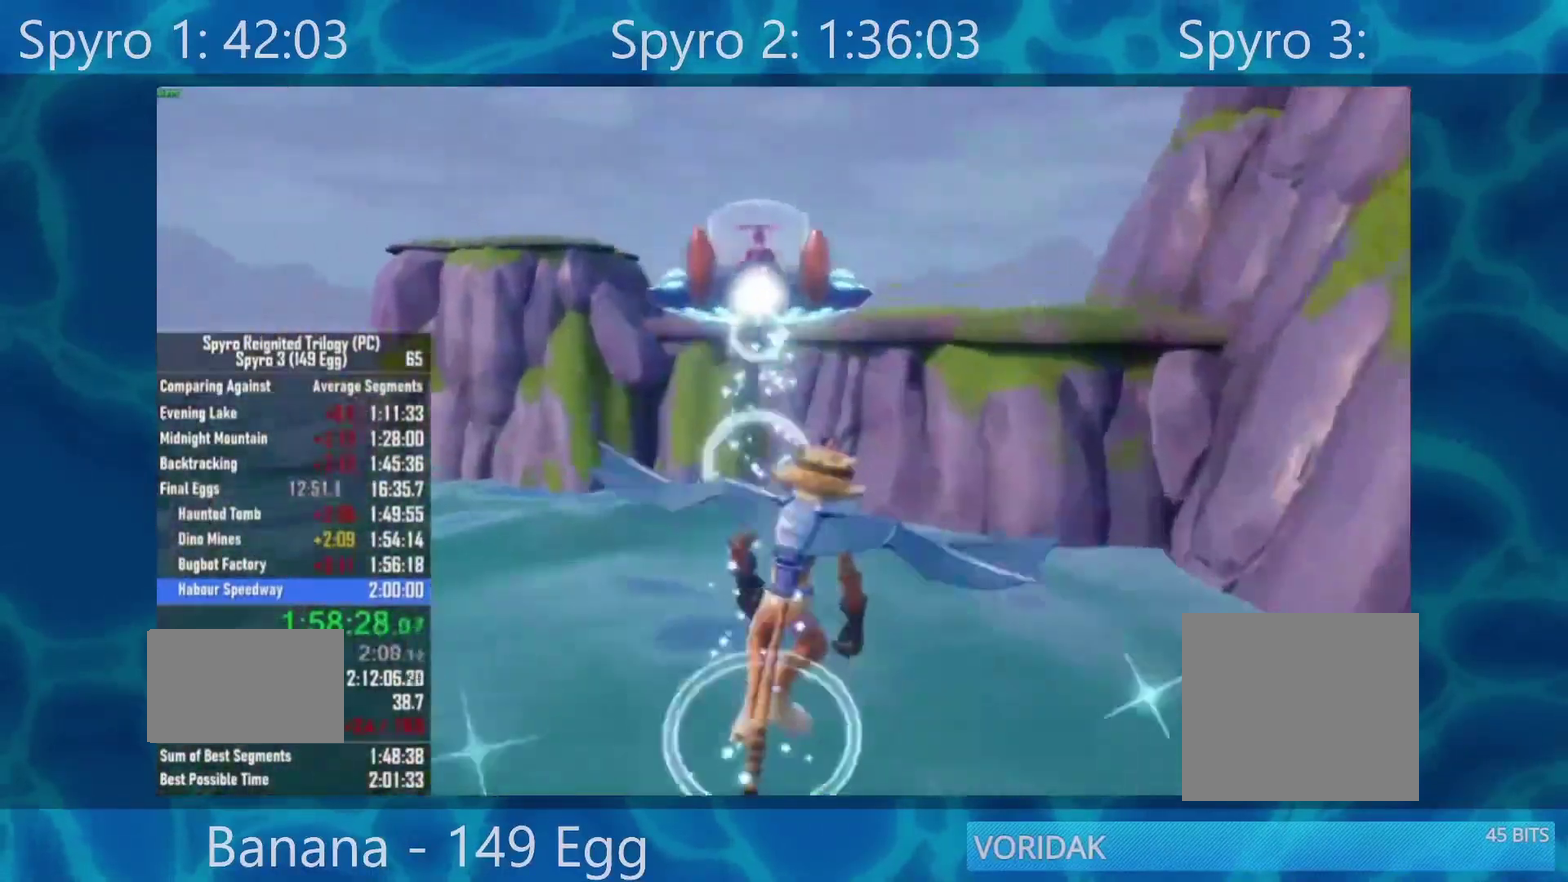
{"buttons": [], "left_stick": "right", "right_stick": "center", "events": [[100, "left_stick", "down"], [317, "left_stick", "down-right"], [450, "left_stick", "right"]]}
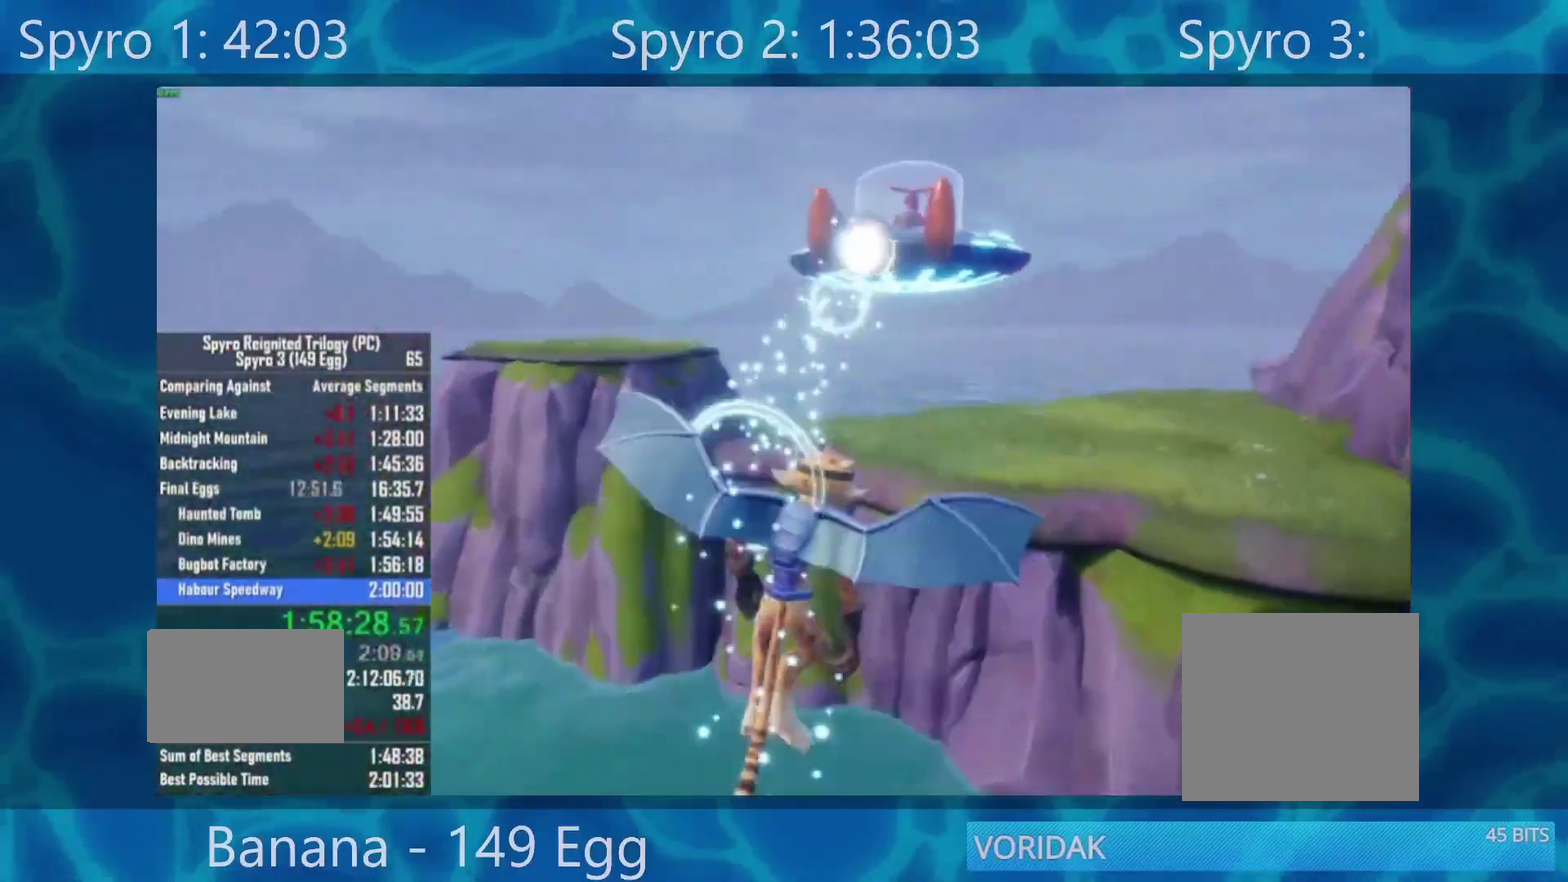
{"buttons": [], "left_stick": "down-right", "right_stick": "center", "events": [[217, "left_stick", "up-right"], [300, "left_stick", "center"], [350, "left_stick", "right"], [450, "left_stick", "down-right"]]}